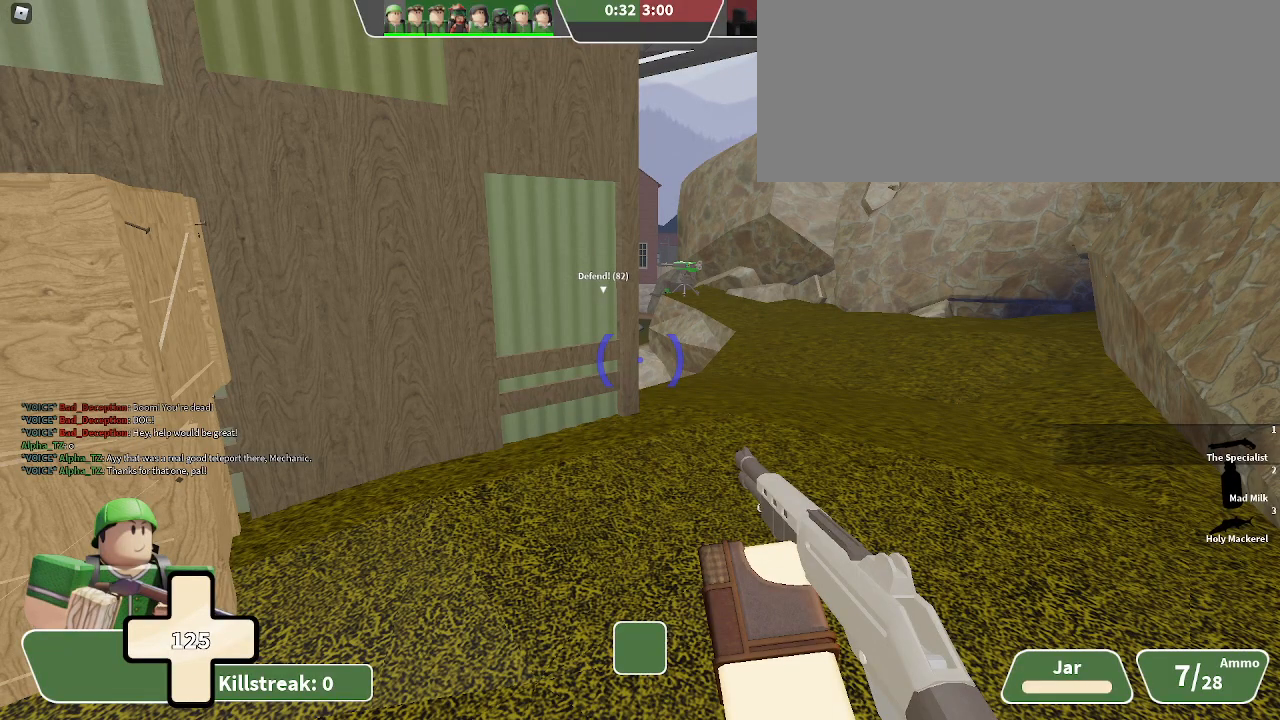
Gameplay with keyboard; each line is a JSON object with the keys held at the frame after it. "events" lists presses ("down") and releases ("up") of ".", "/", "0", "1", "2", "3", "4", "5", "6", "7", "8", "9", "a", "alt_l", "alt_r", "b", "backslash", "backspace", "c", "caps_lock", "comma", "ctrl_l", "ctrl_r", "d", "e", "equals", "f", "g", "h", "i", "j", "k", "l", "lbracket", "m", "minus", "n", "o", "p", "q", "quote", "r", "rbracket", "return", "s", "semicolon", "shift_l", "shift_r", "space", "super", "t", "tab", "tilde", "u", "v", "w", "x", "y" and "z" between this image and that frame as [ms after this image, input, new state], when the widget could be followed in between. No other keys are recorded. Mouse input is not recorded.
{"keys": ["w"], "events": []}
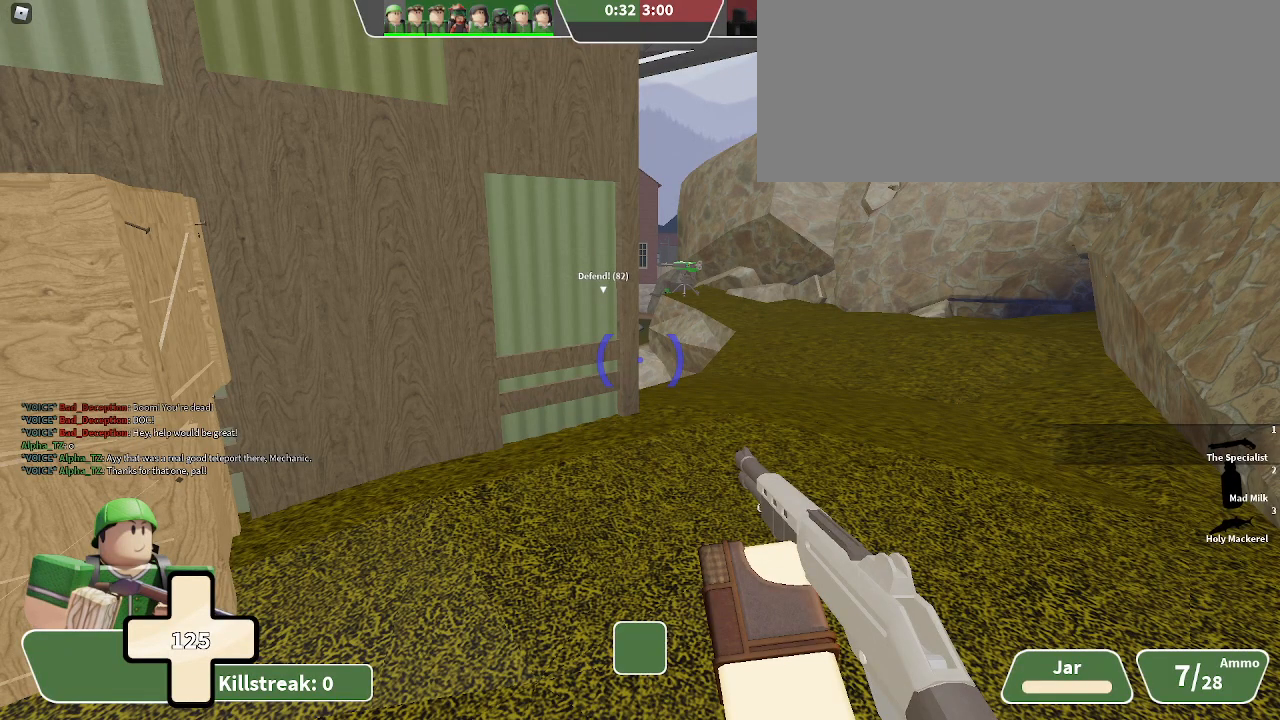
{"keys": ["w"], "events": []}
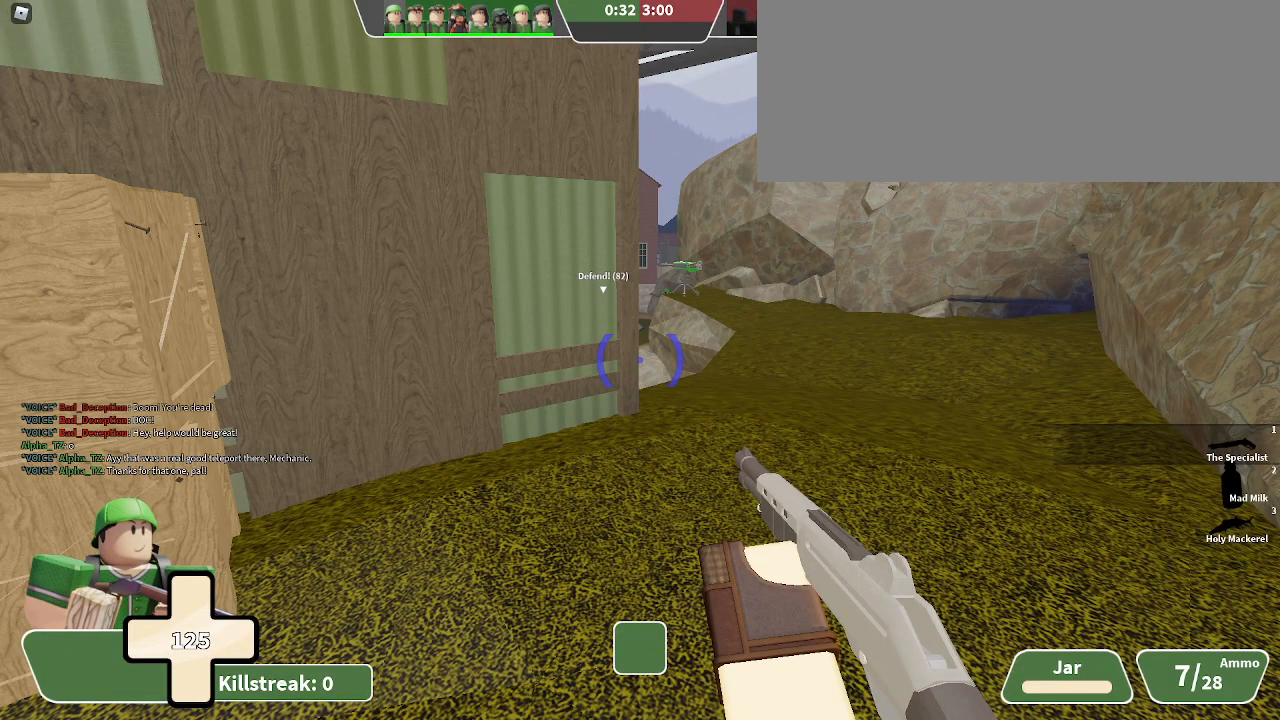
{"keys": ["w"], "events": []}
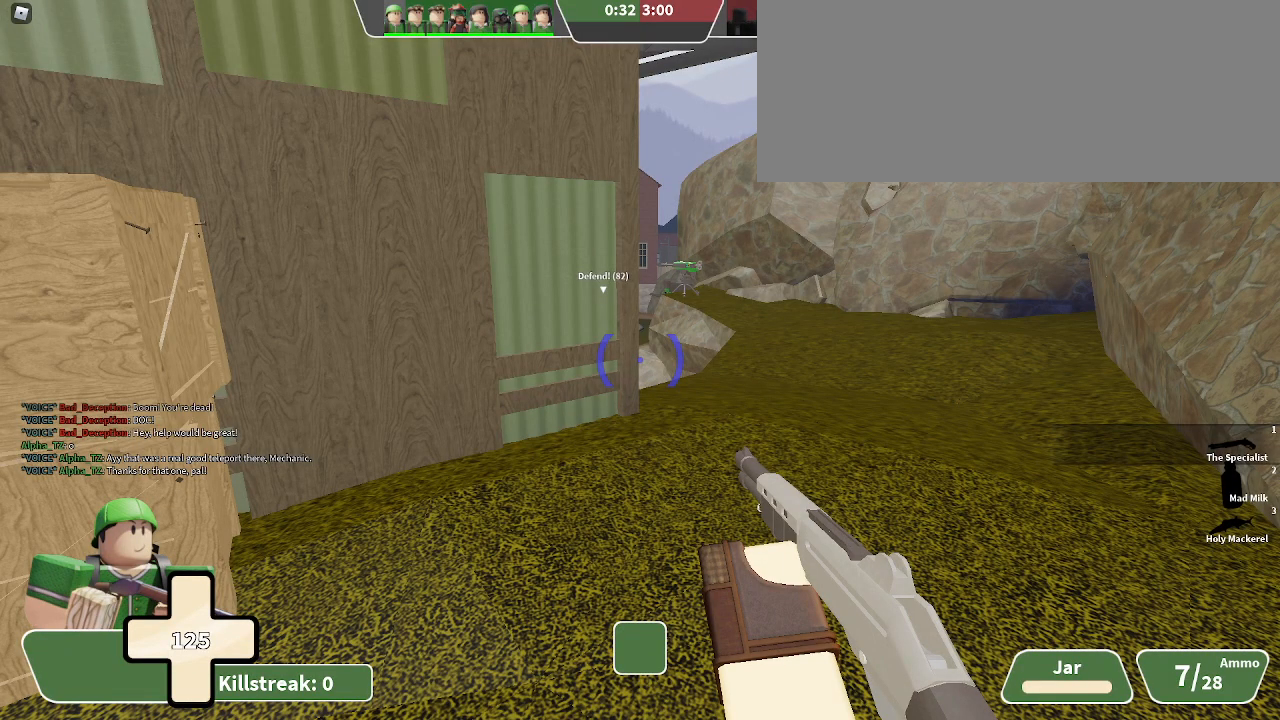
{"keys": ["w"], "events": []}
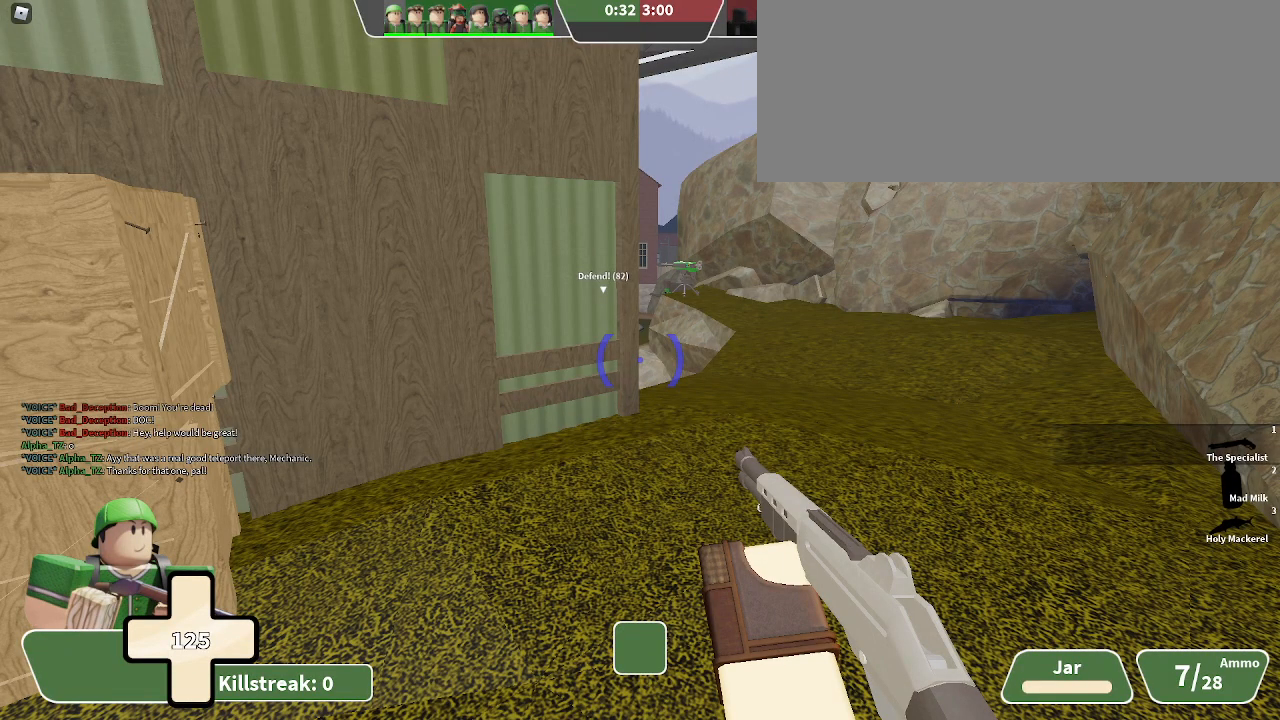
{"keys": ["w"], "events": []}
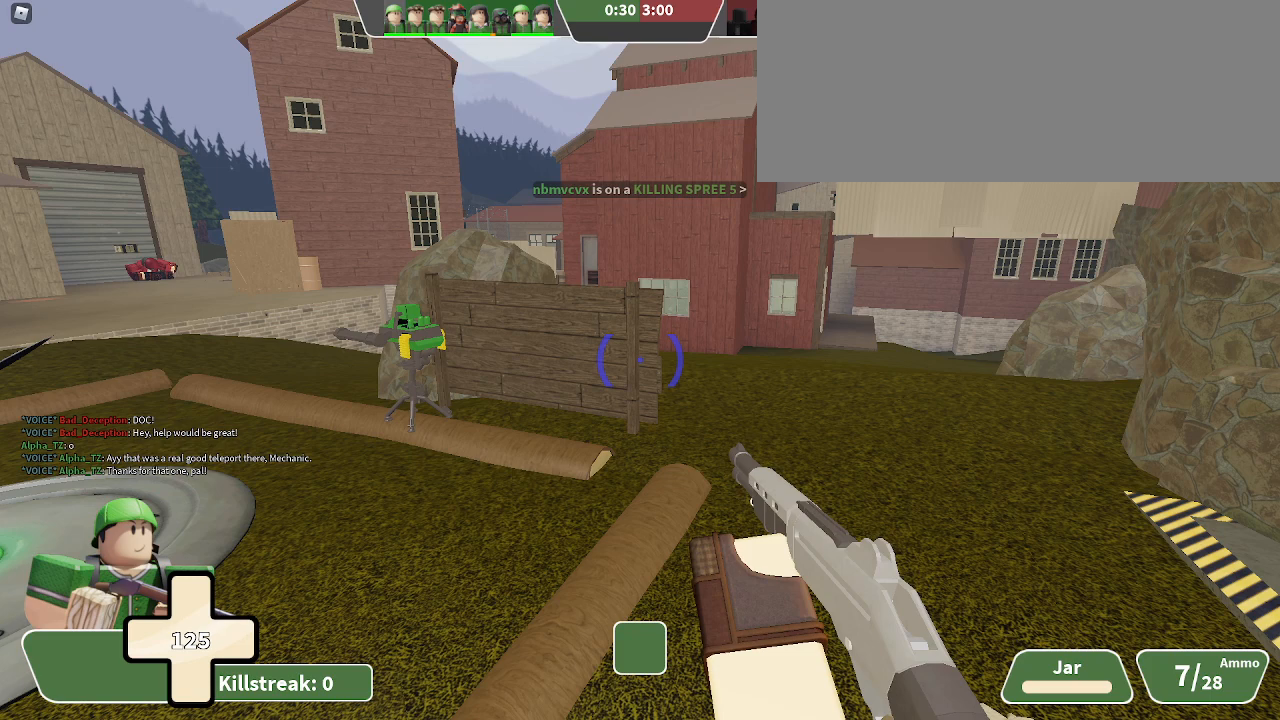
{"keys": ["w"], "events": []}
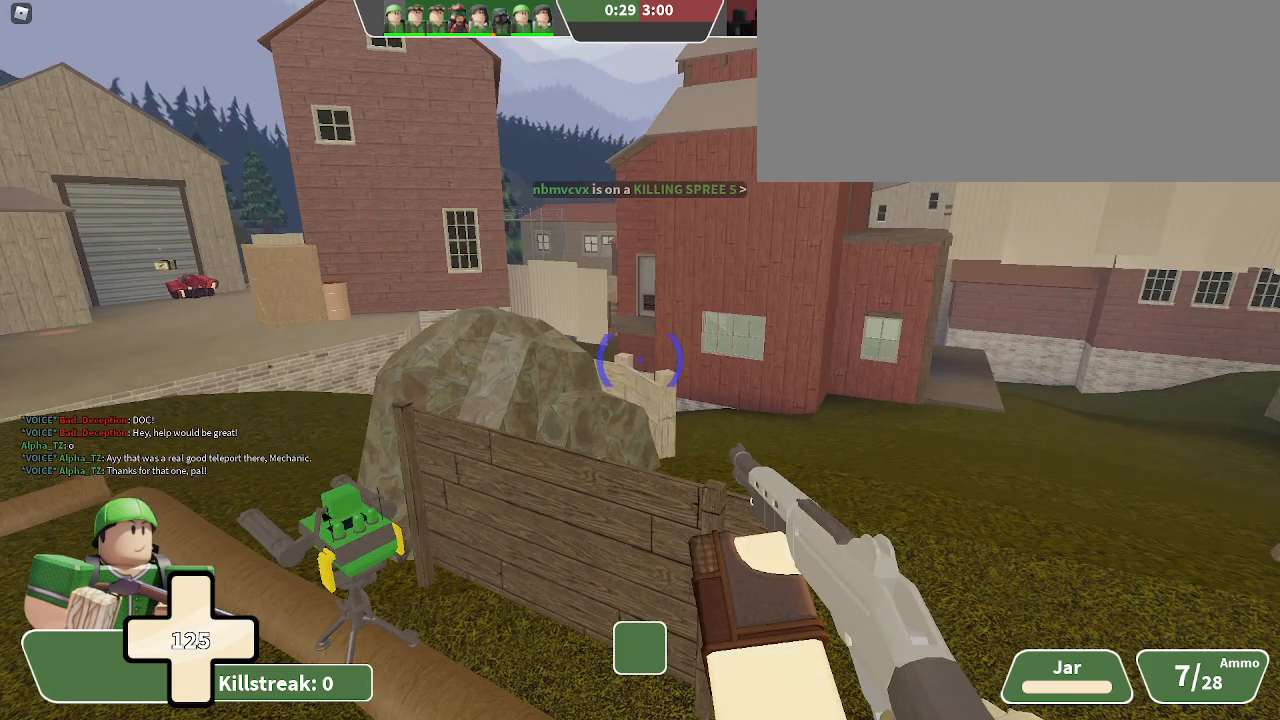
{"keys": ["w"], "events": []}
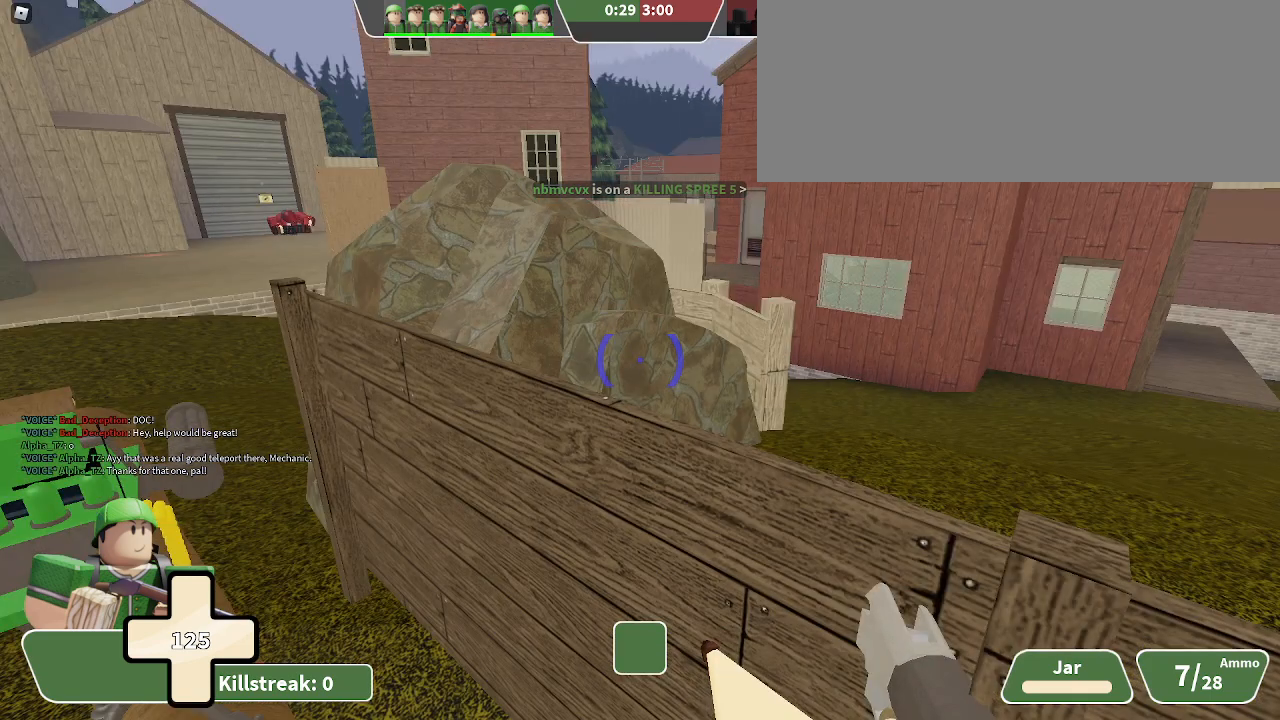
{"keys": ["w"], "events": []}
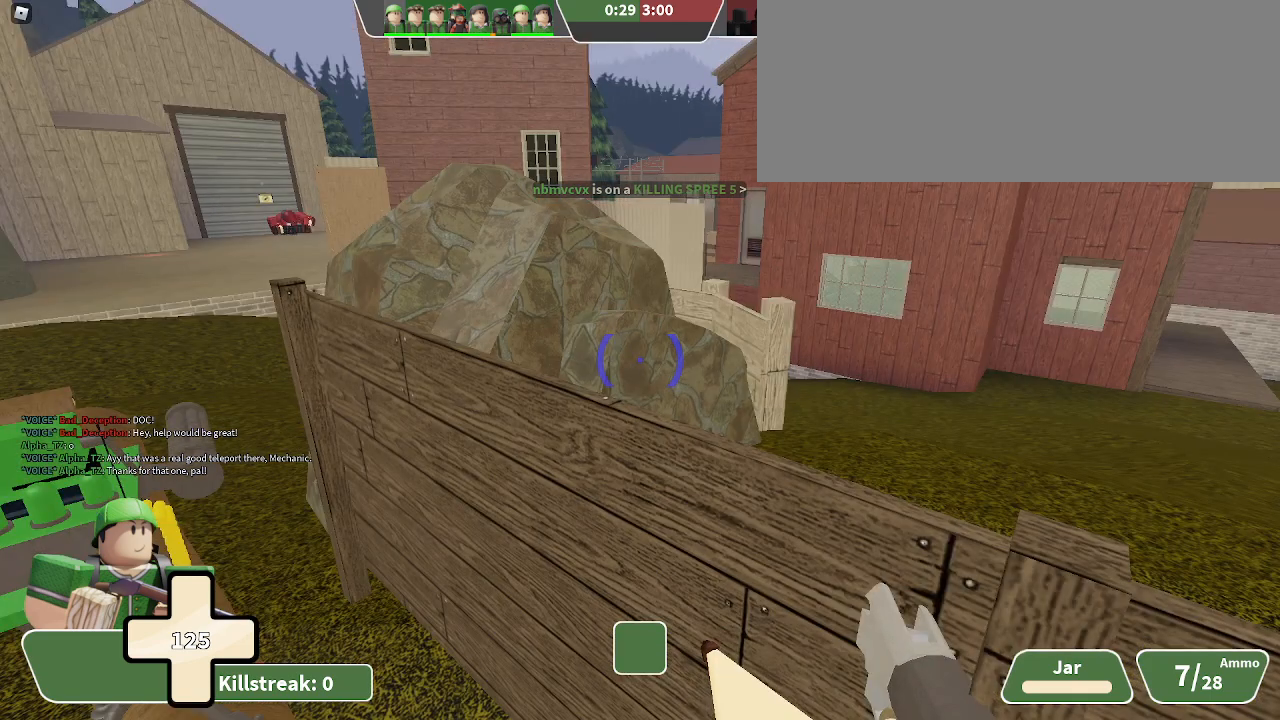
{"keys": ["w"], "events": []}
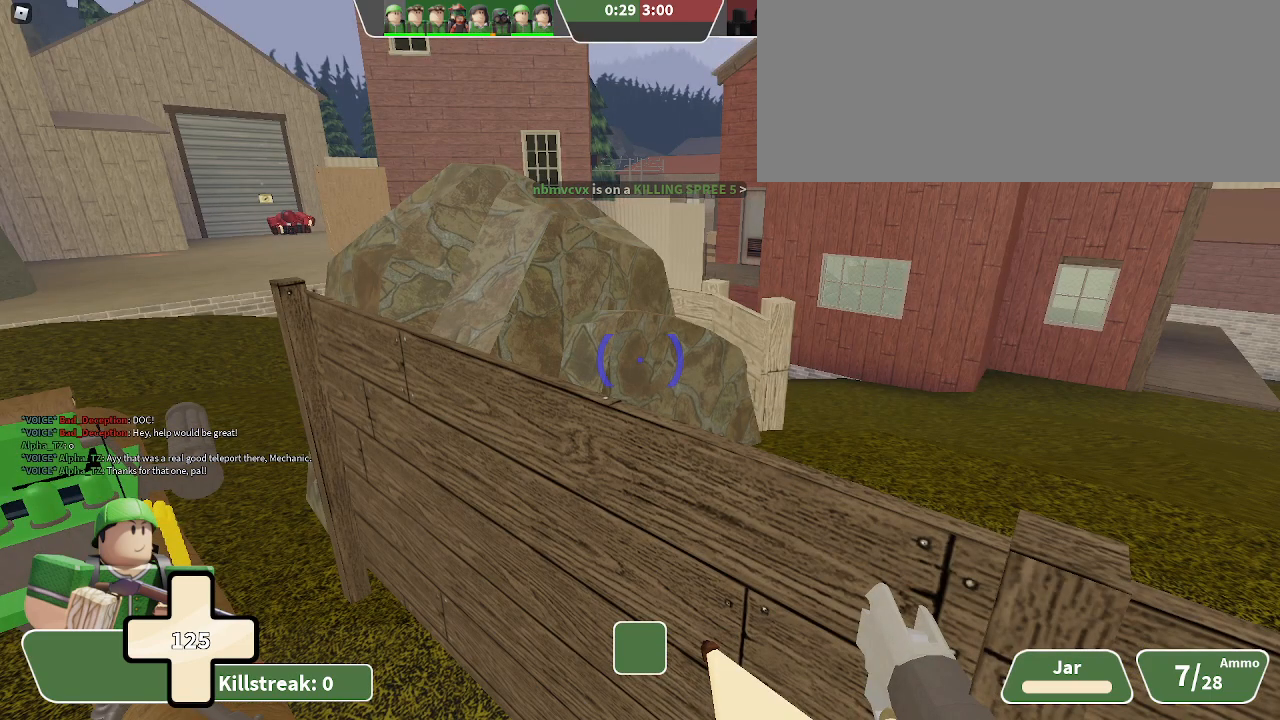
{"keys": ["d", "s"], "events": [[200, "d", "down"], [200, "s", "down"], [200, "w", "up"]]}
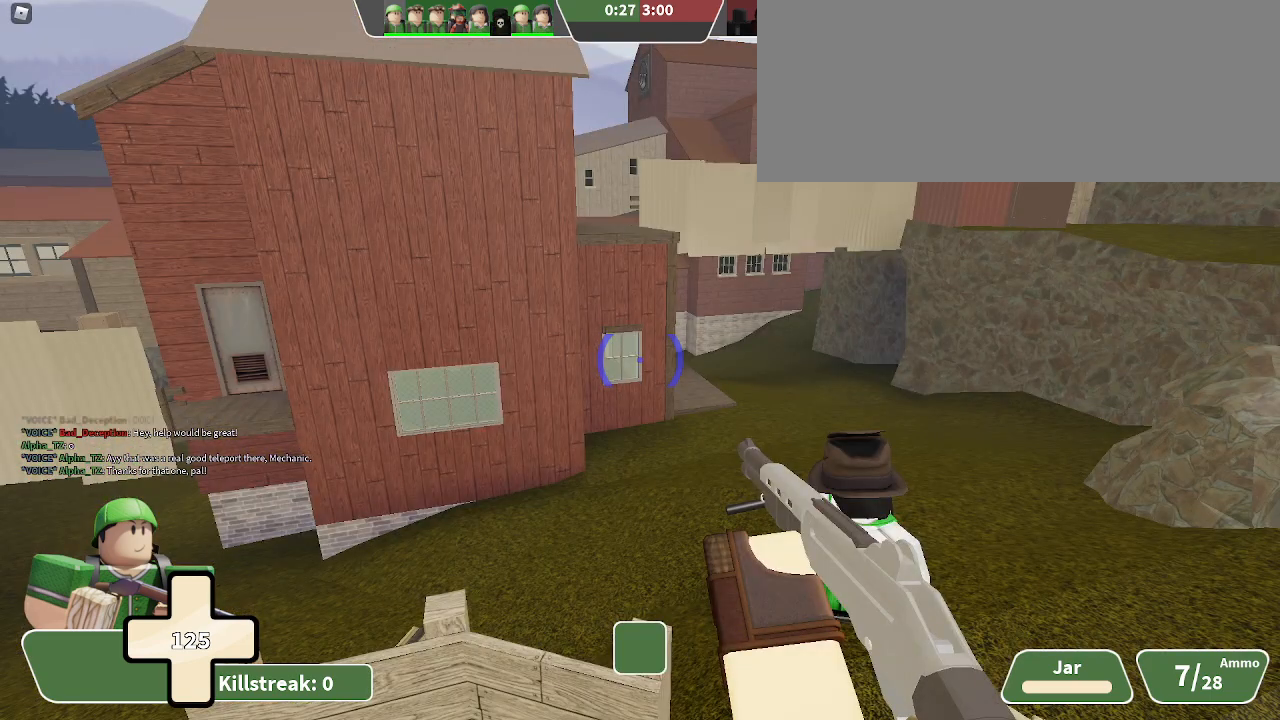
{"keys": ["d", "s"], "events": []}
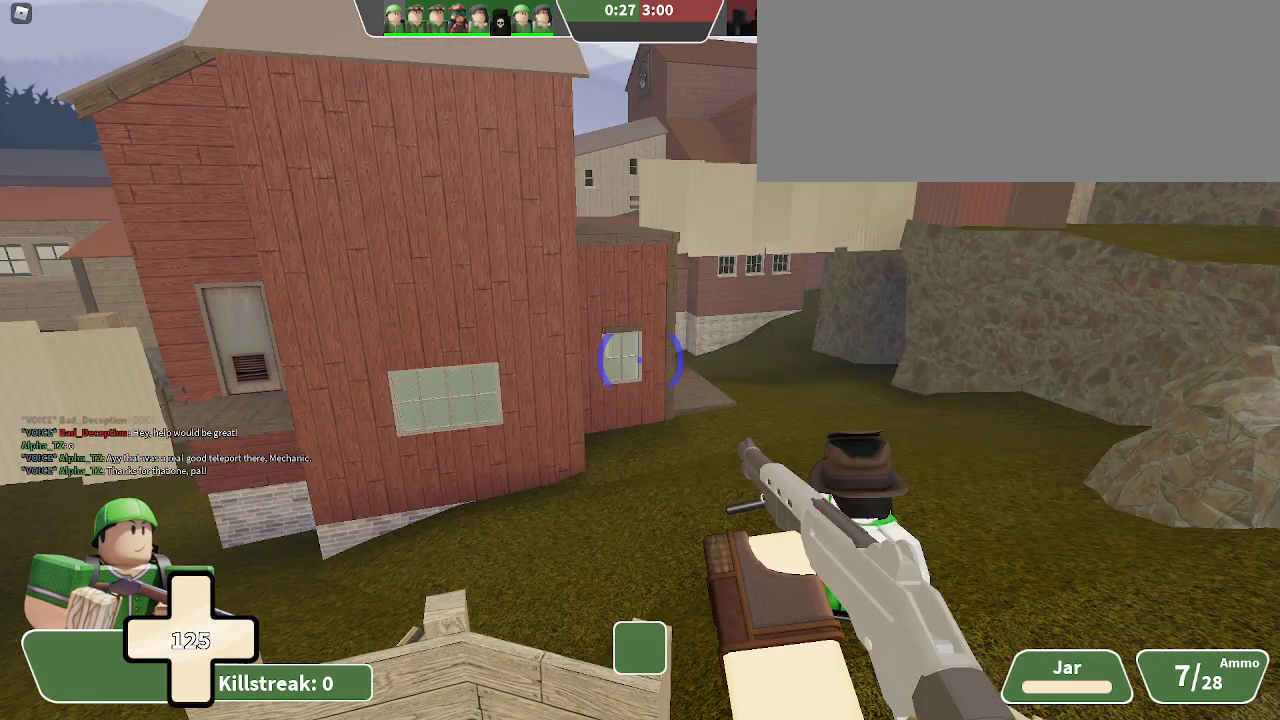
{"keys": ["d", "s"], "events": []}
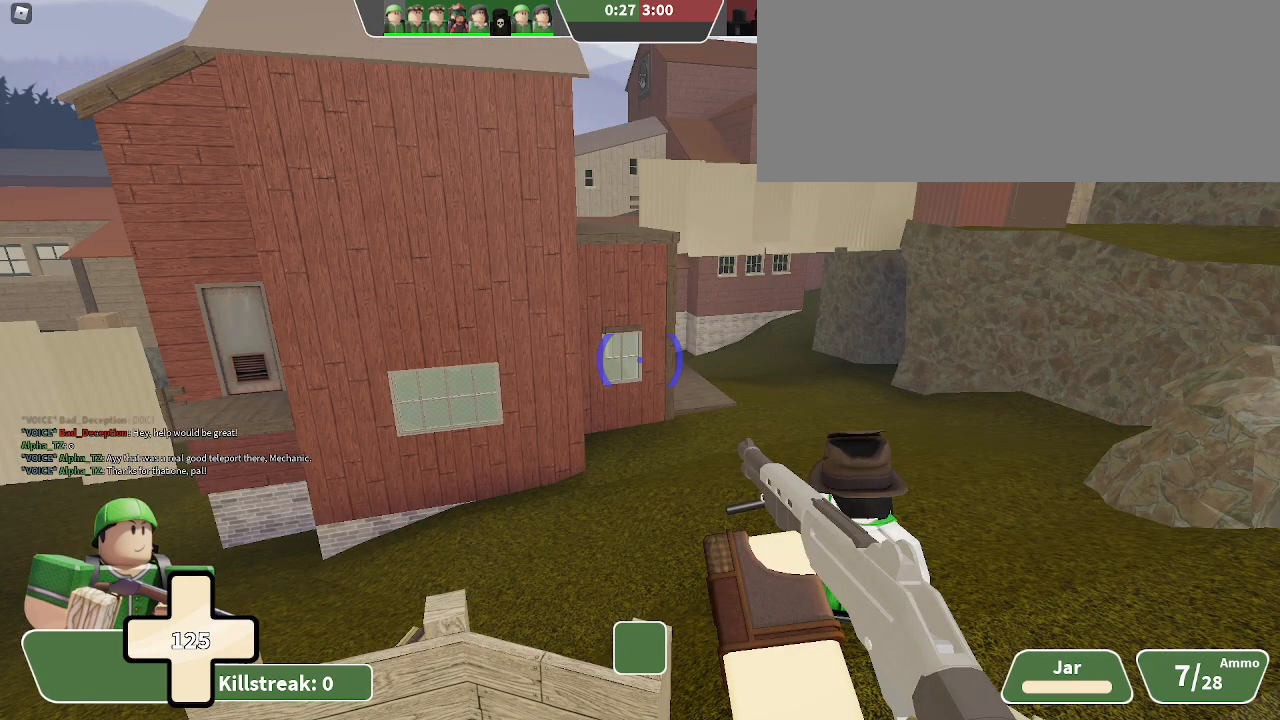
{"keys": ["d", "s"], "events": []}
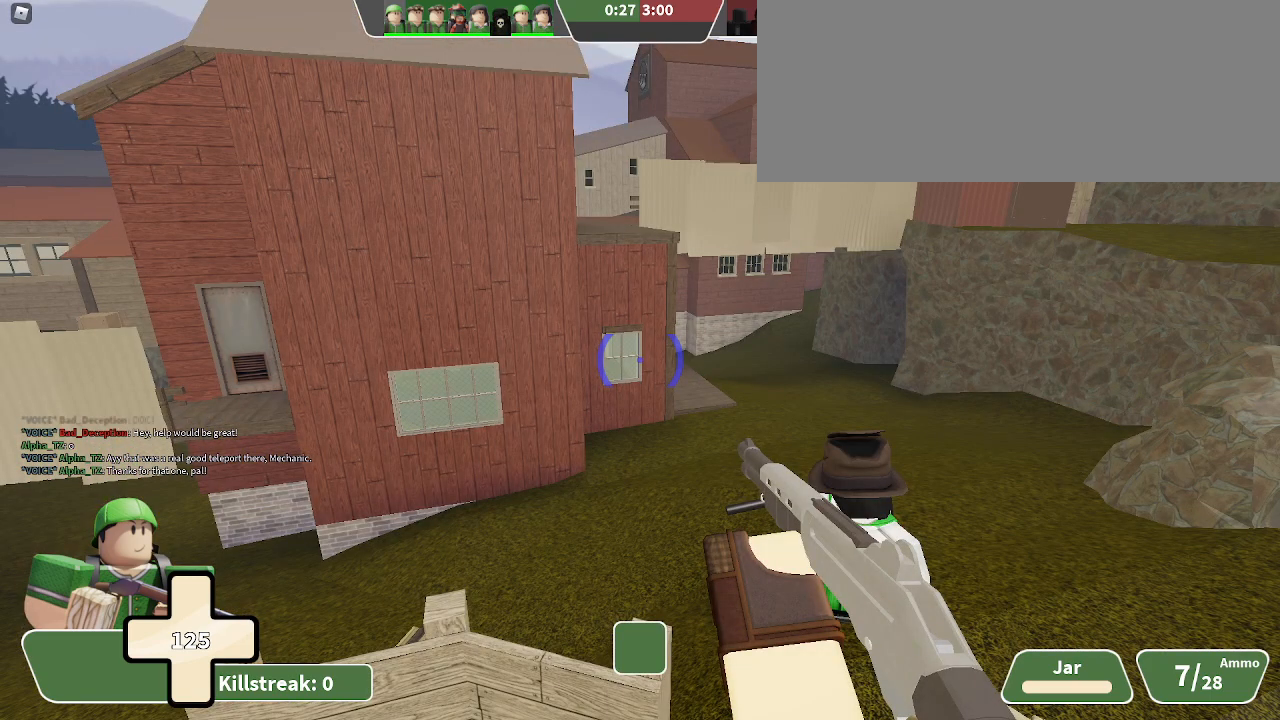
{"keys": ["d", "s"], "events": []}
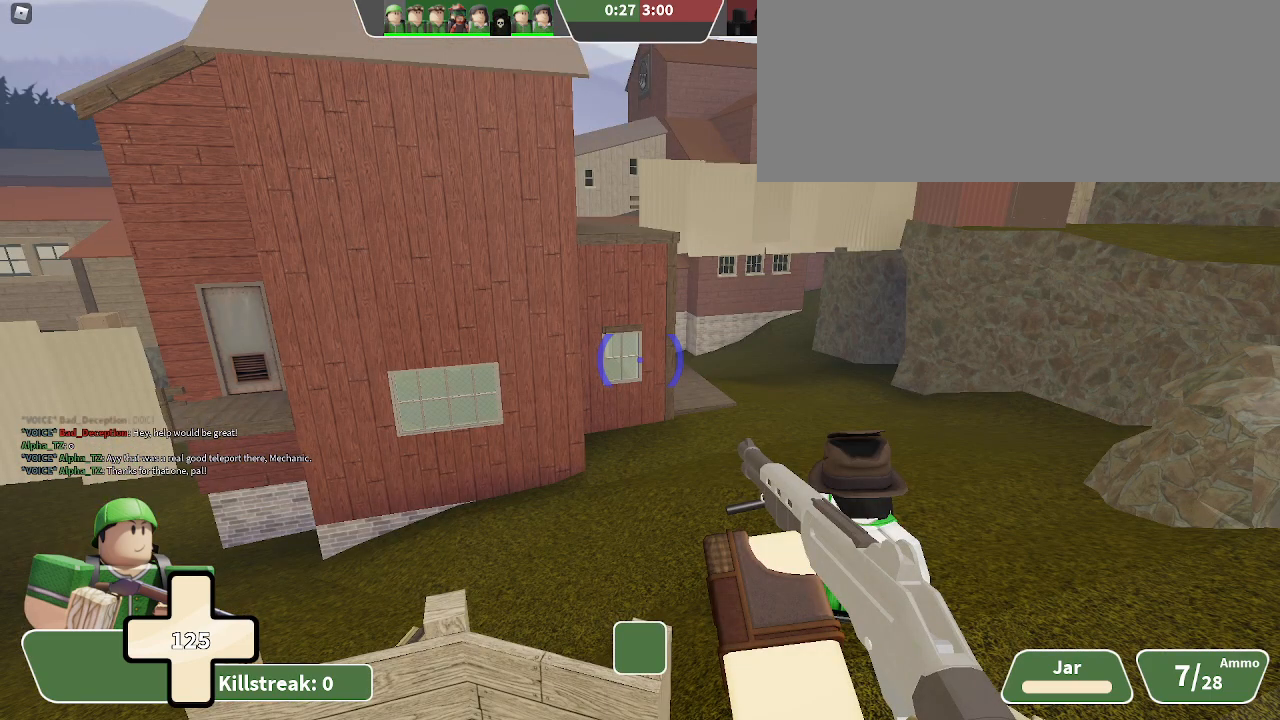
{"keys": ["w"], "events": [[333, "d", "up"], [333, "s", "up"], [333, "w", "down"]]}
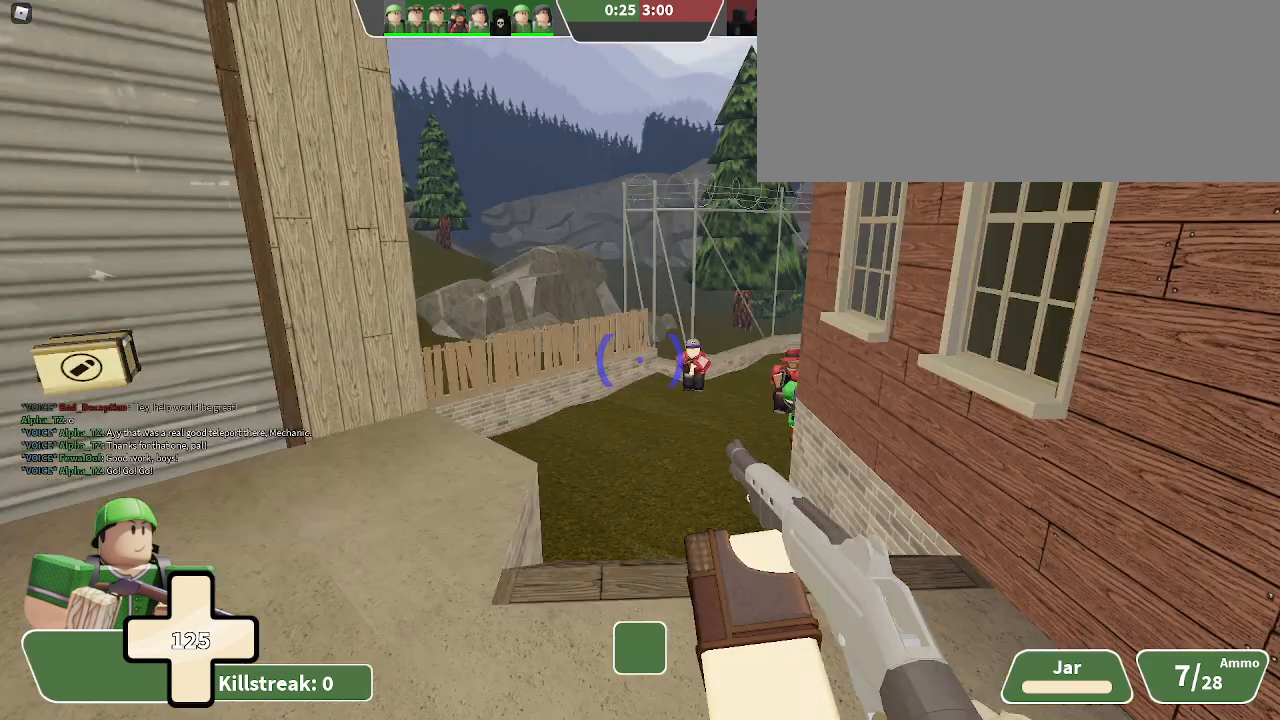
{"keys": ["w"], "events": []}
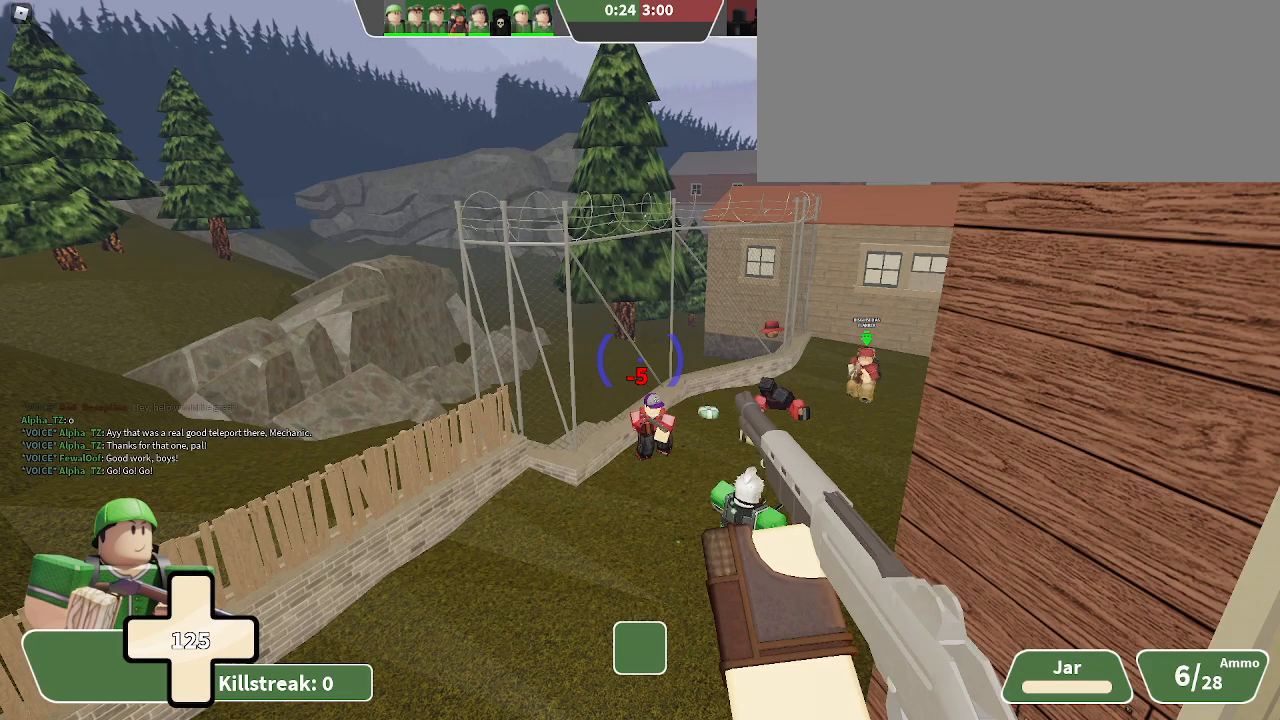
{"keys": ["w"], "events": []}
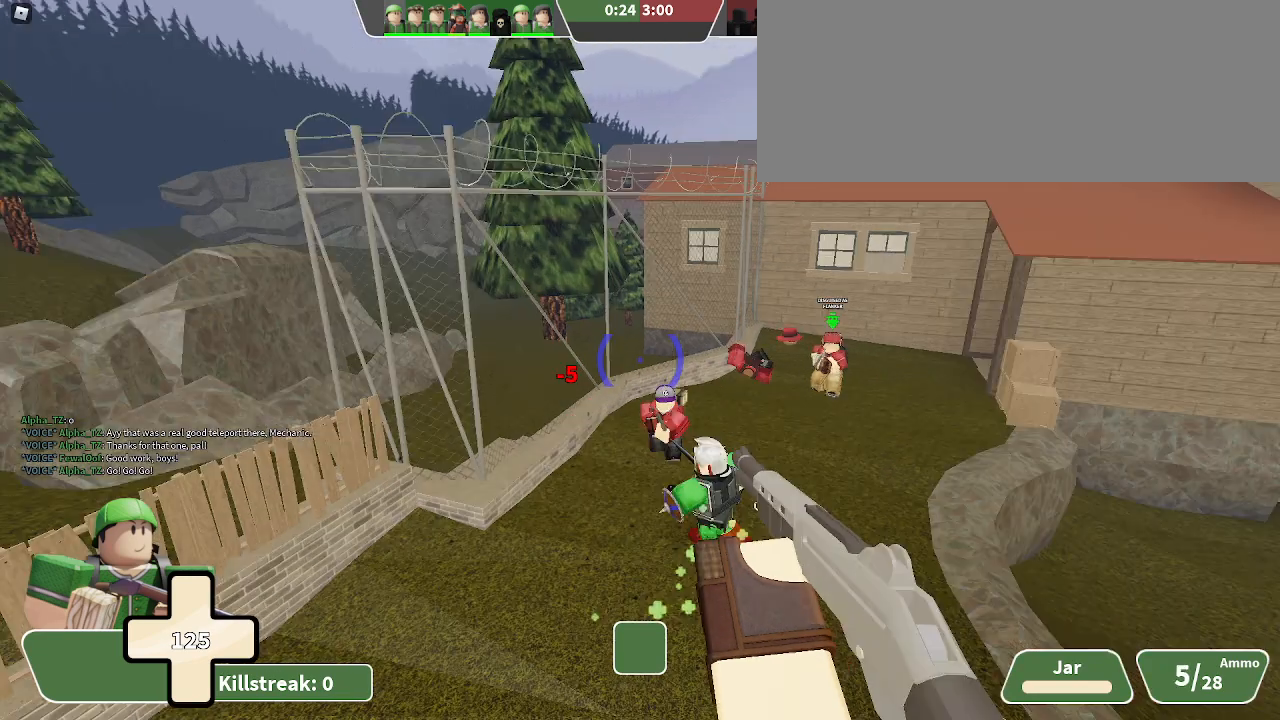
{"keys": ["w"], "events": []}
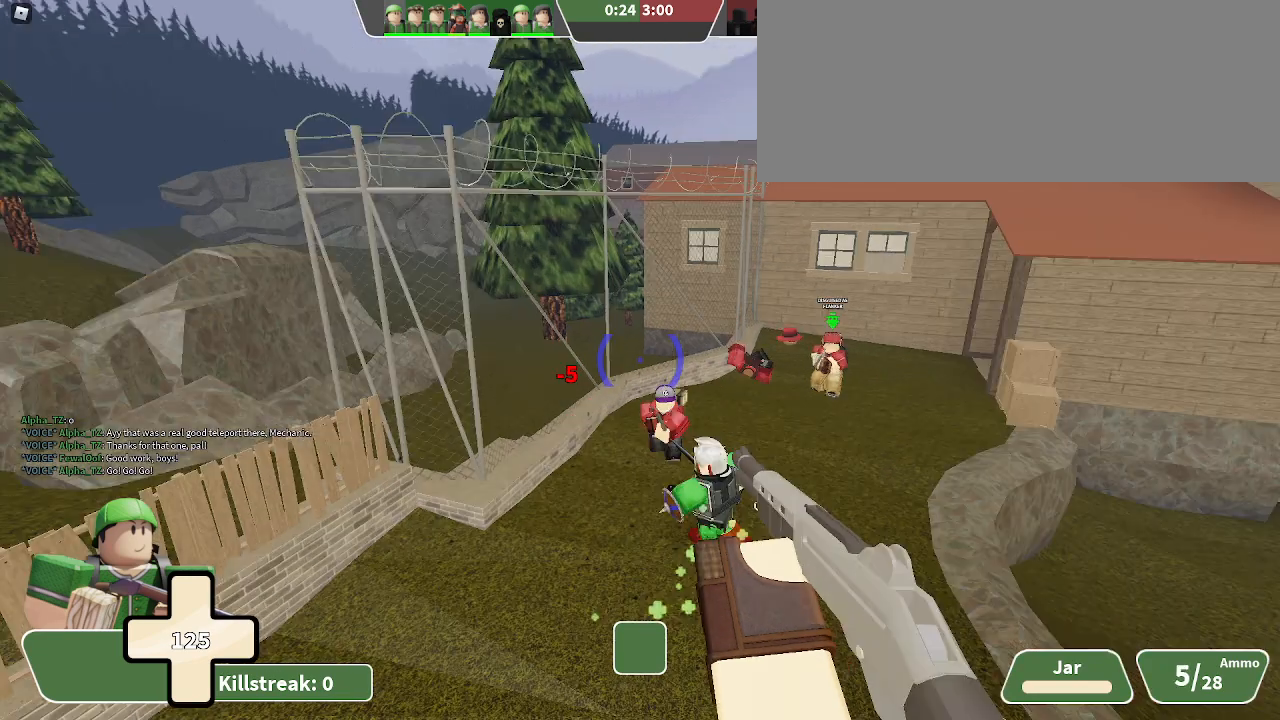
{"keys": ["a", "w"]}
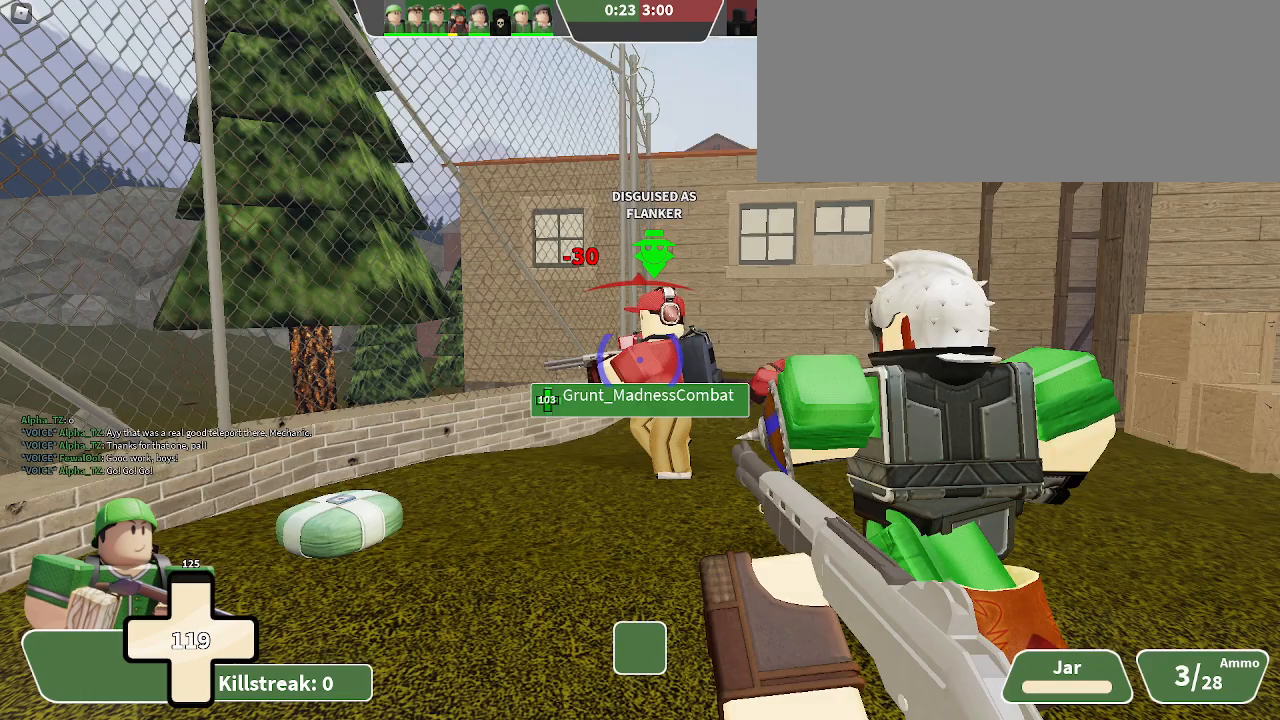
{"keys": ["a", "w"], "events": []}
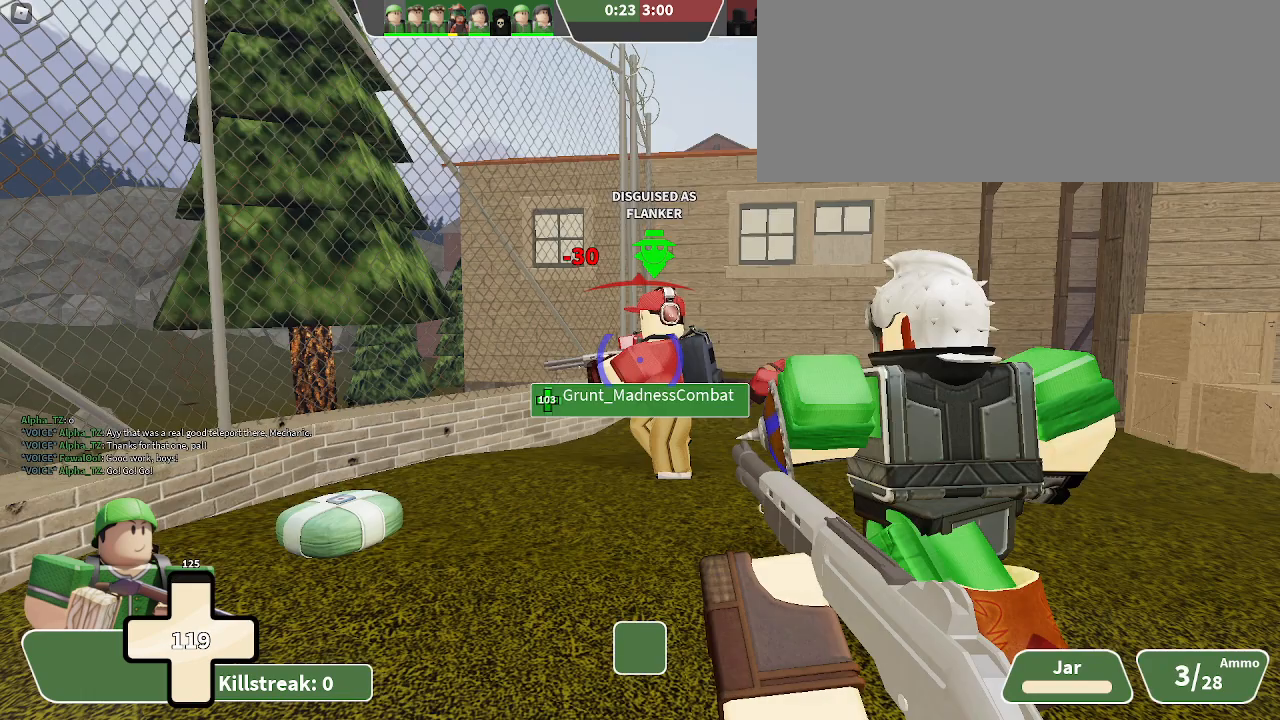
{"keys": ["a", "w"], "events": []}
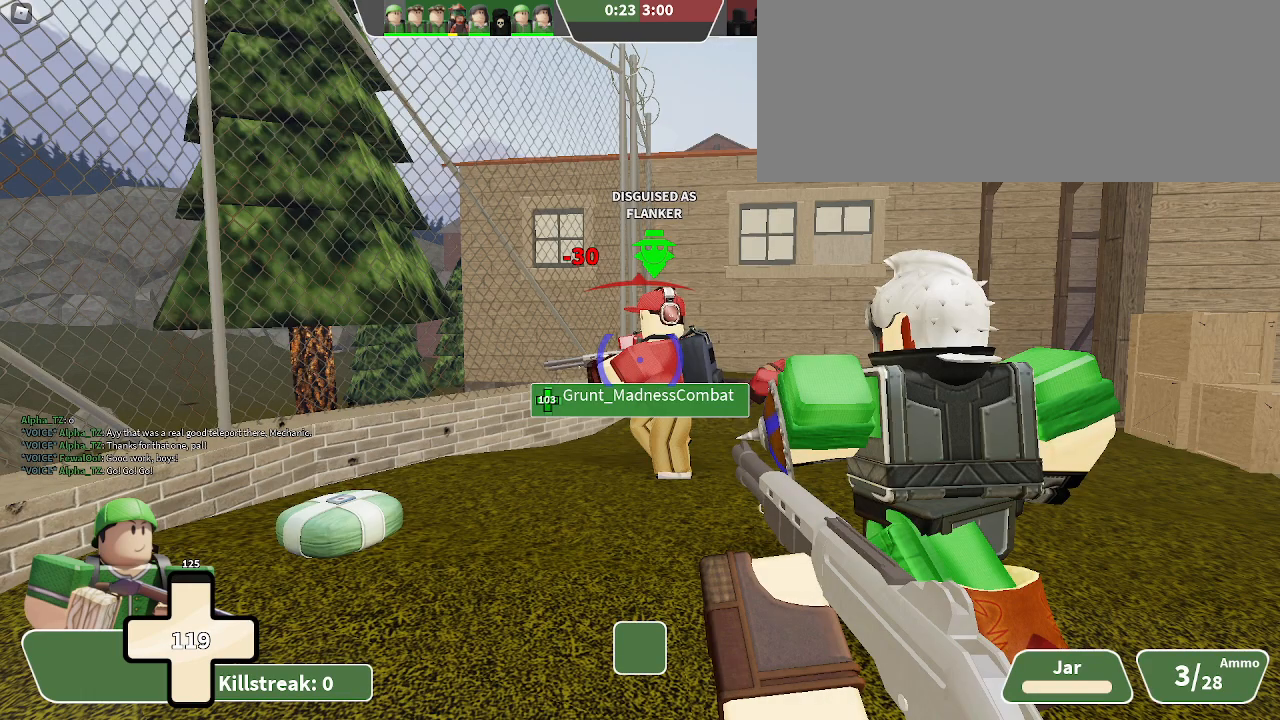
{"keys": ["a", "w"], "events": []}
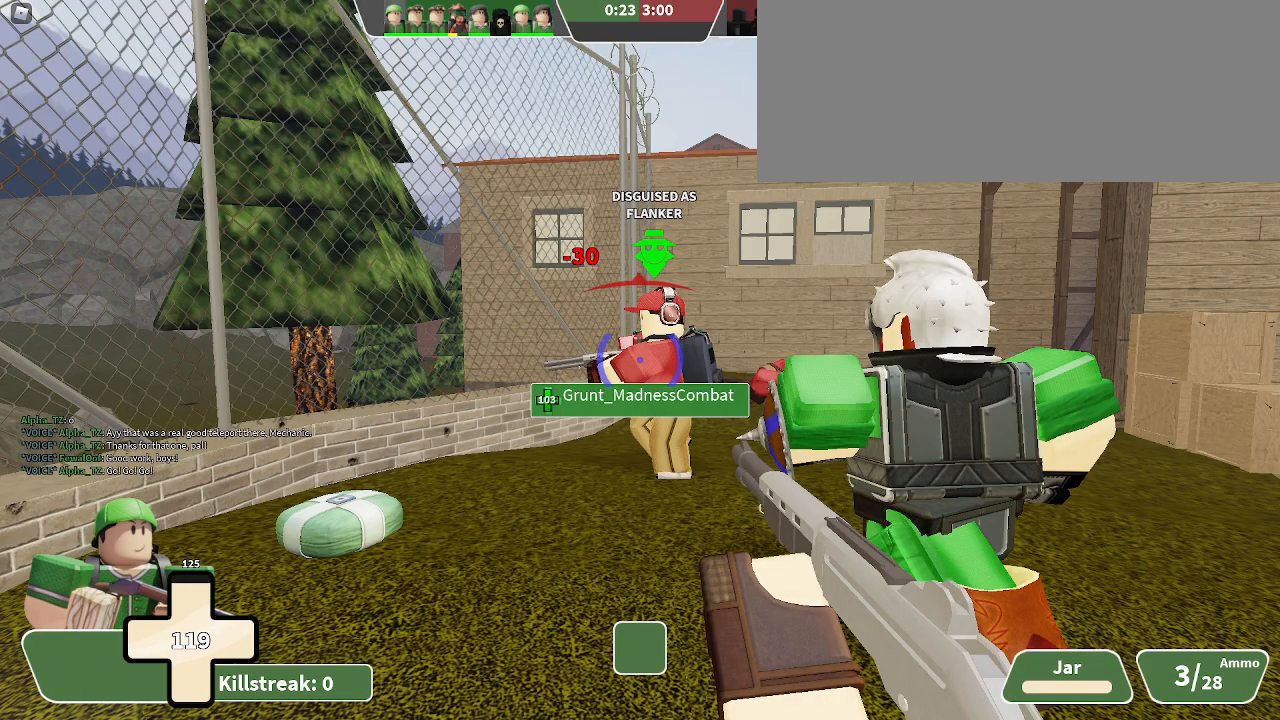
{"keys": ["a", "w"], "events": []}
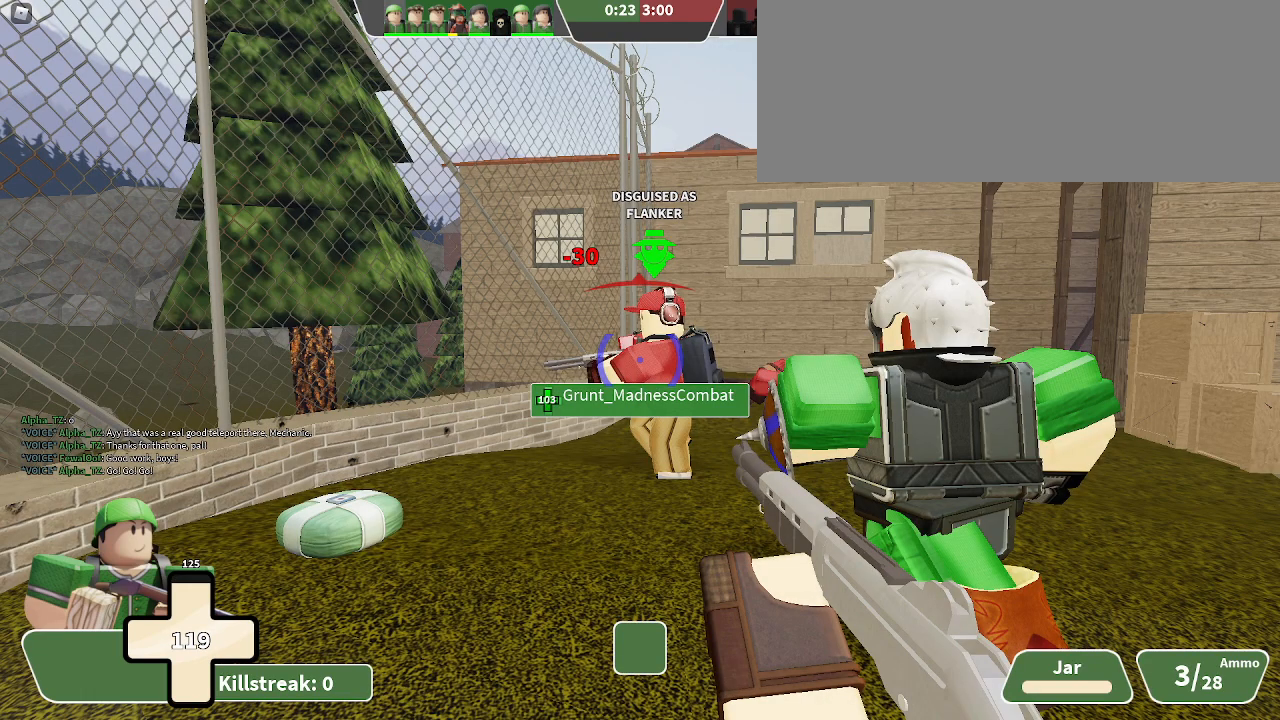
{"keys": ["a", "w"], "events": []}
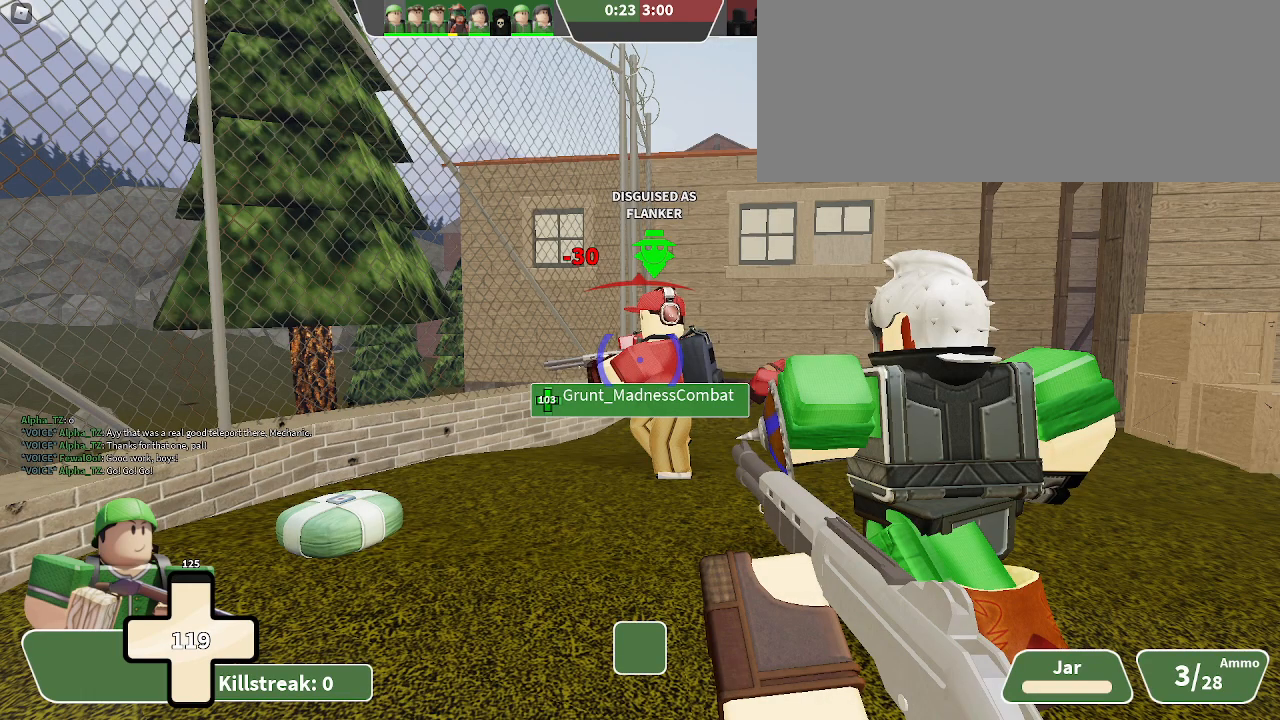
{"keys": ["w"], "events": [[100, "a", "up"]]}
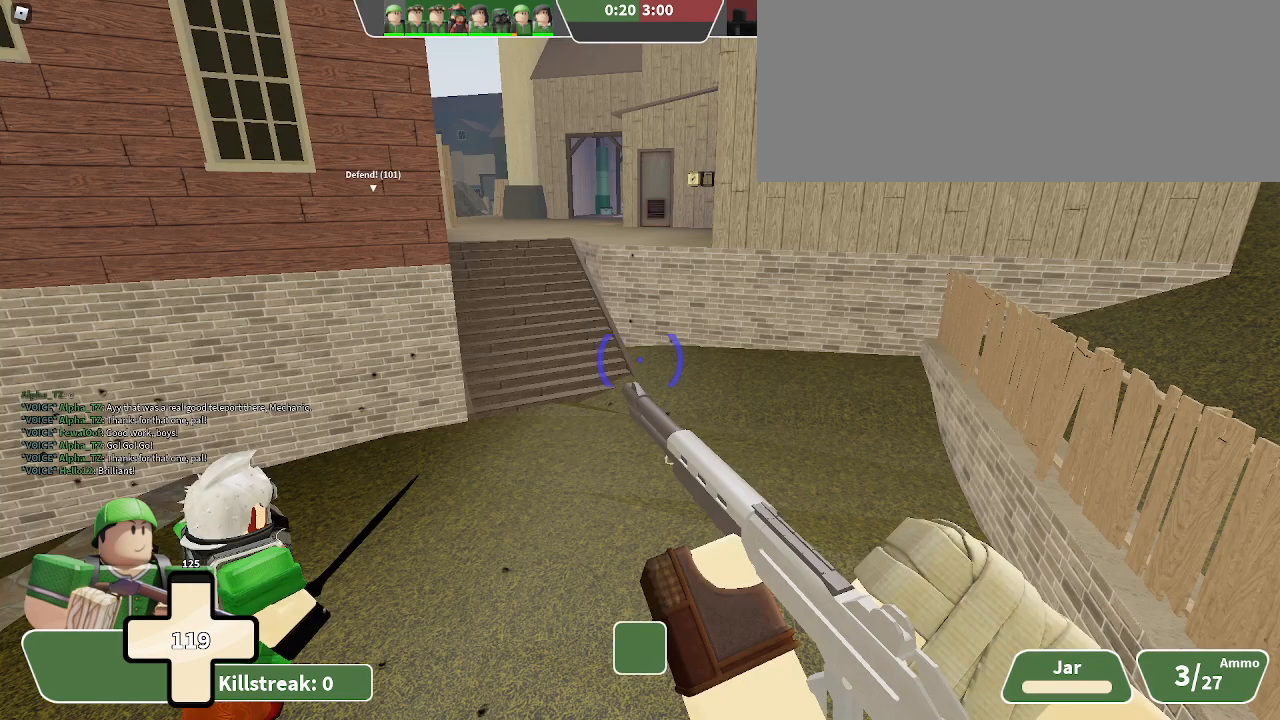
{"keys": ["w"], "events": []}
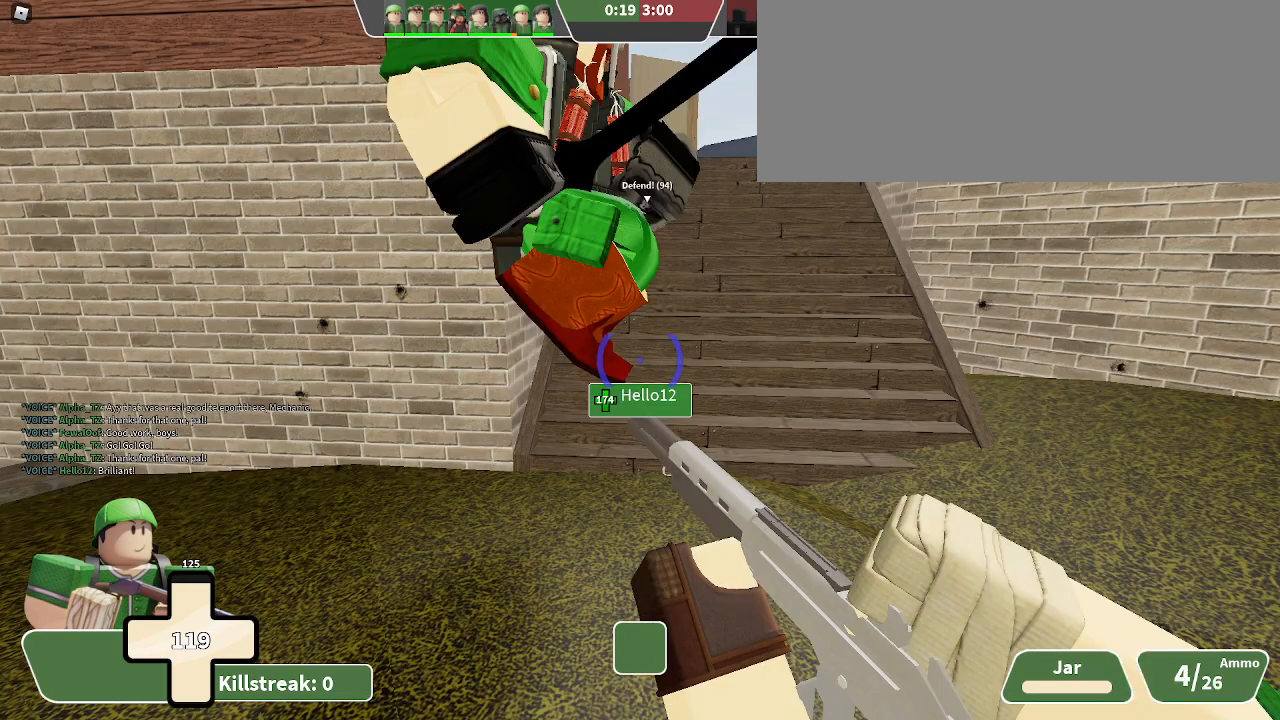
{"keys": ["w"], "events": []}